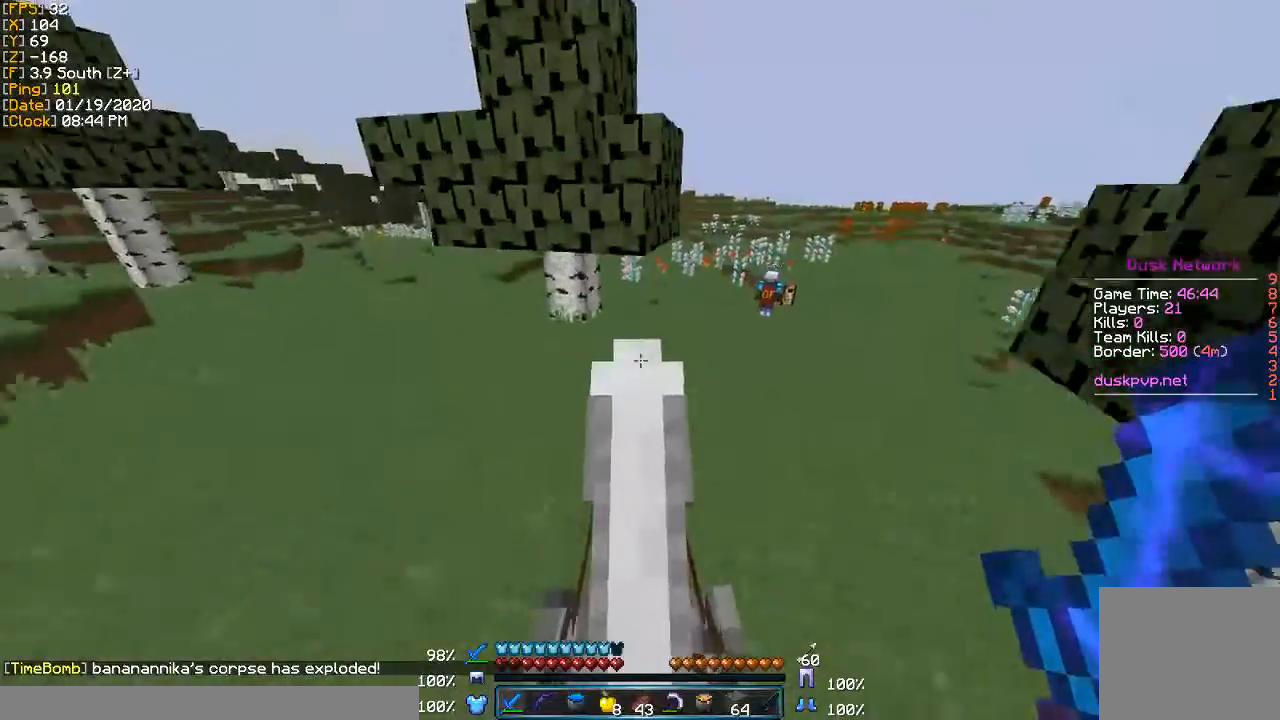
Gameplay with keyboard; each line is a JSON object with the keys held at the frame after it. "events" lists presses ("down") and releases ("up") of "a", "d", "s" and "w" between this image and that frame as [ms after this image, input, new state], when the widget could be followed in between. No other keys are recorded. Mouse input is not recorded.
{"keys": ["d", "w"], "events": []}
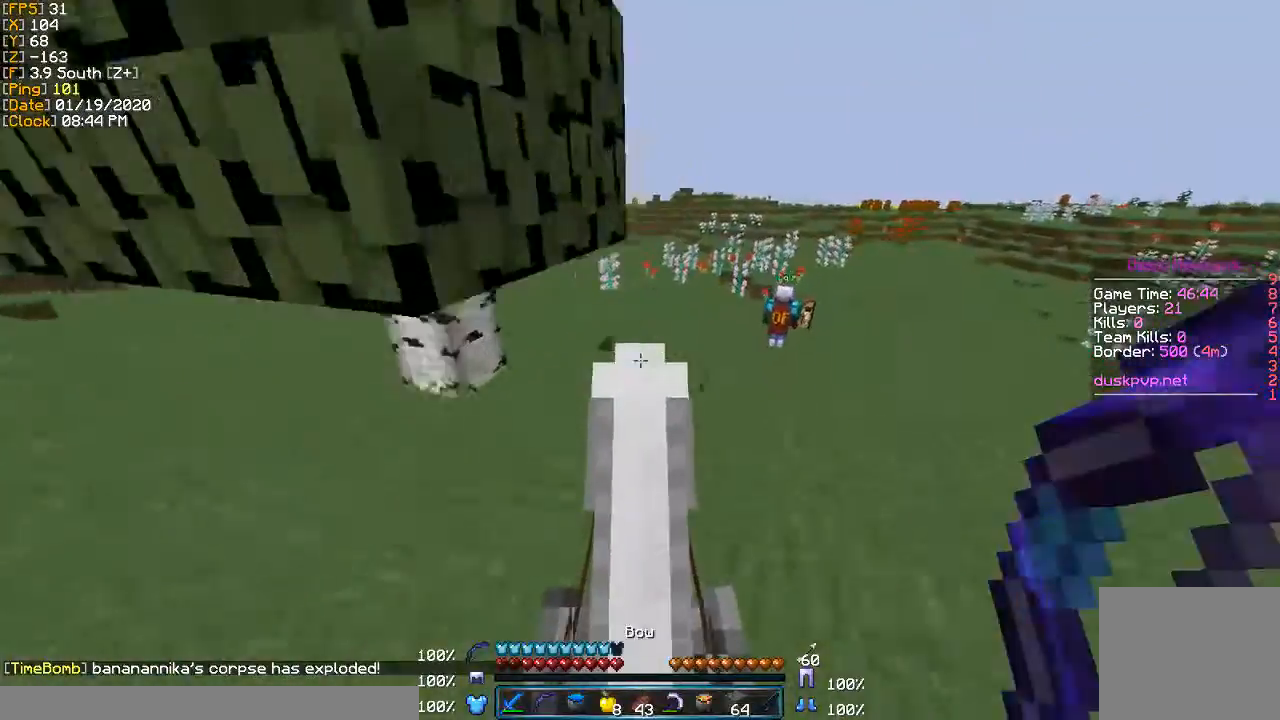
{"keys": ["w"], "events": [[300, "d", "up"]]}
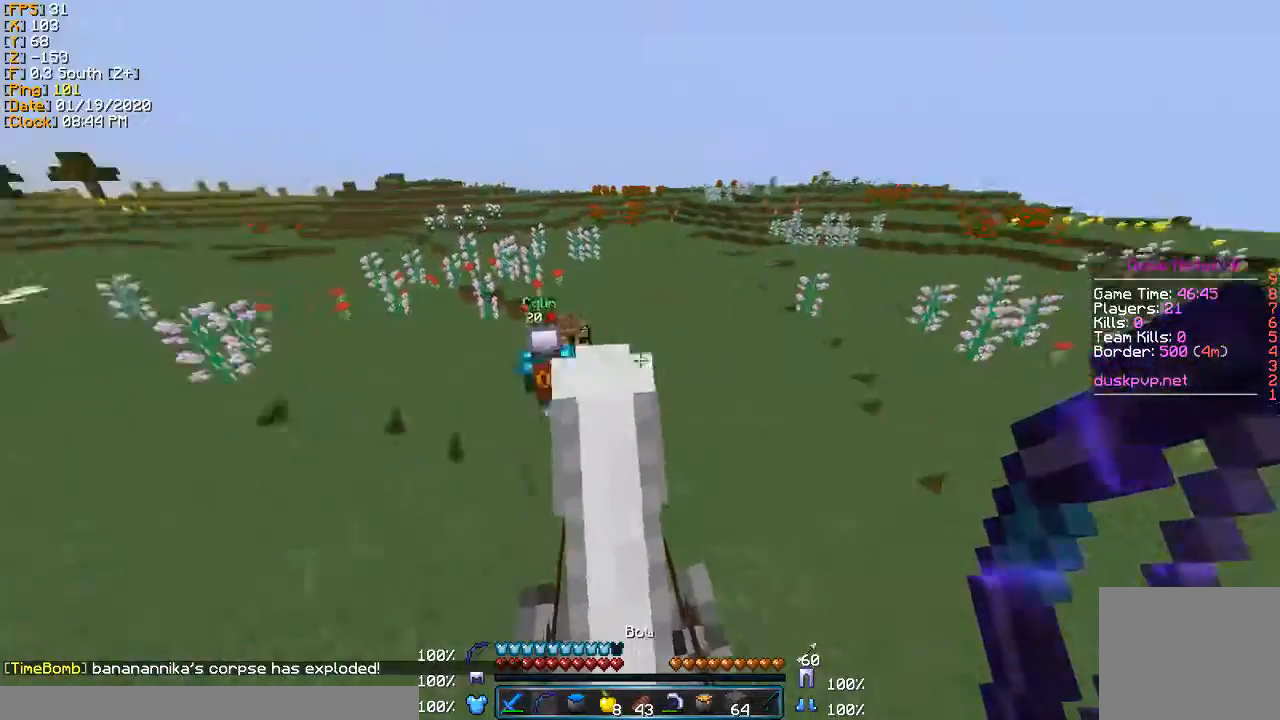
{"keys": ["w"], "events": []}
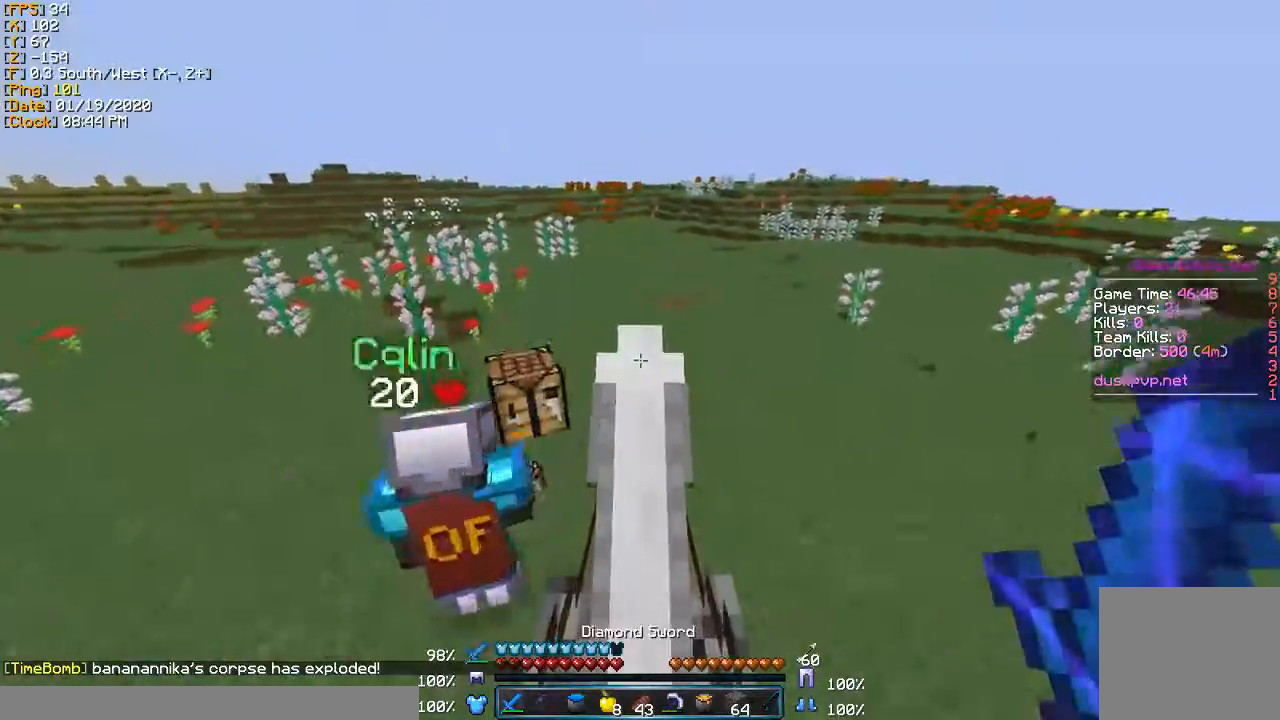
{"keys": ["w"], "events": []}
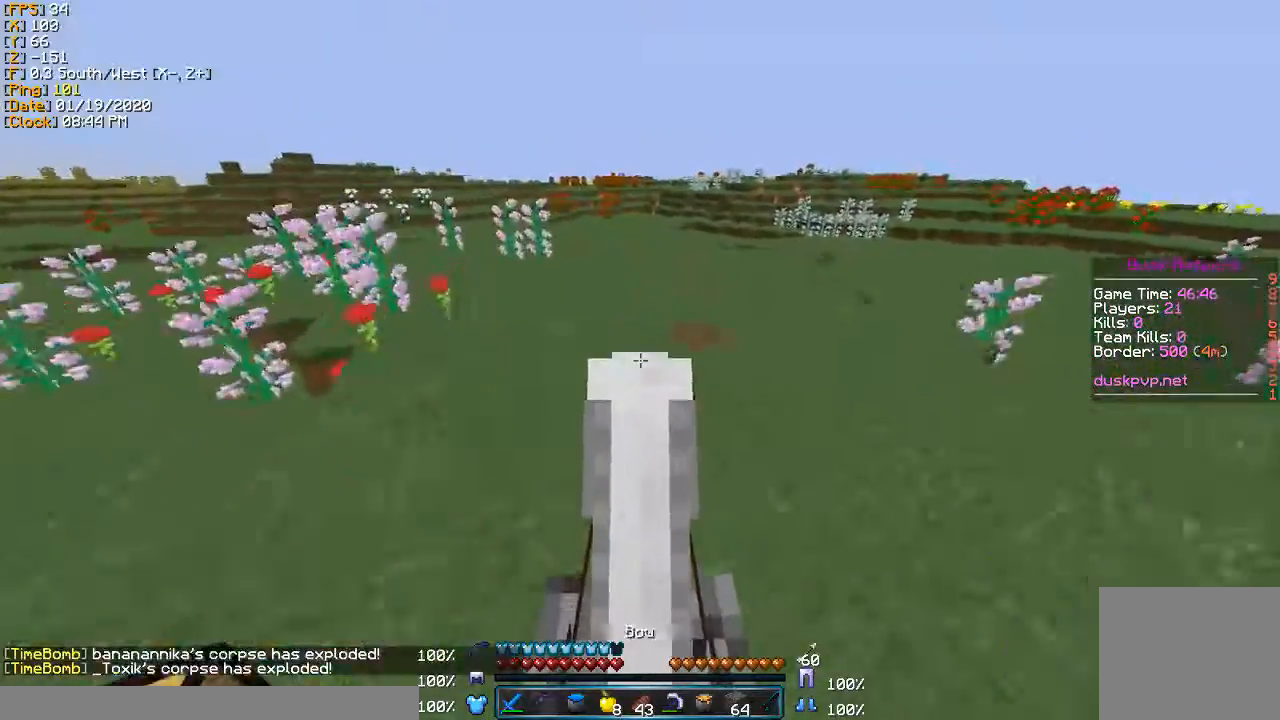
{"keys": ["w"], "events": []}
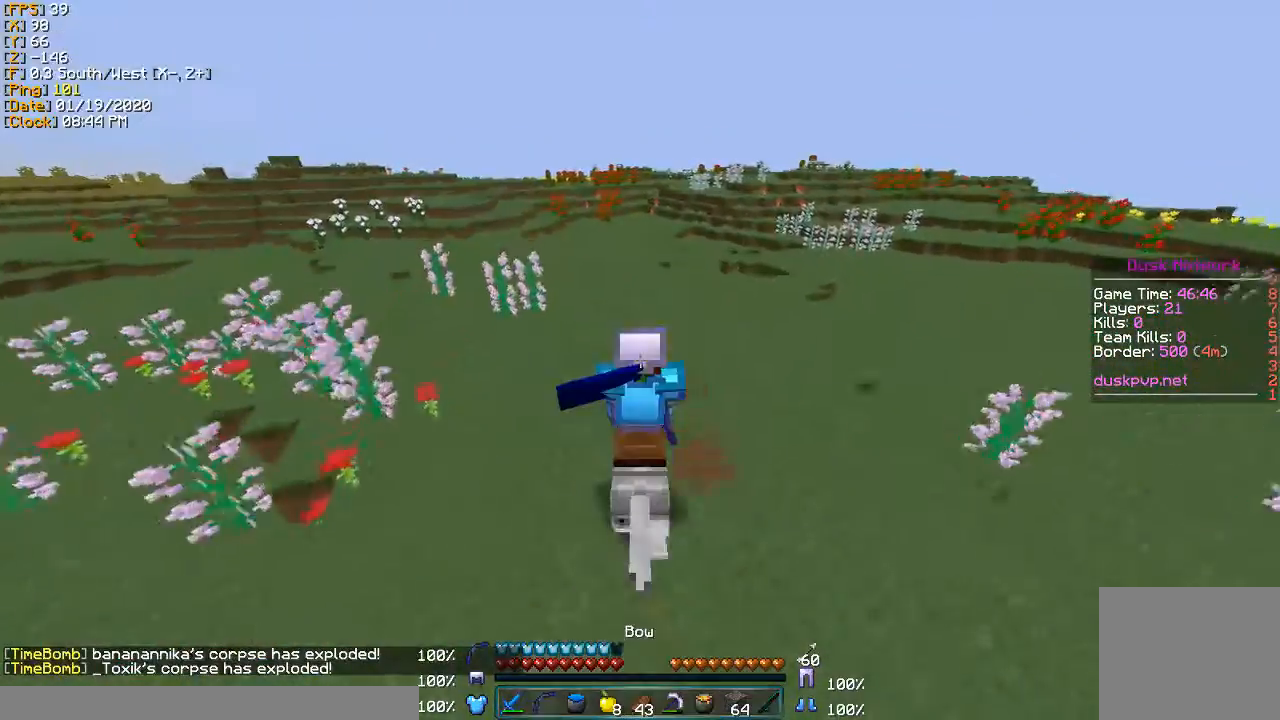
{"keys": ["a", "w"], "events": [[333, "a", "down"]]}
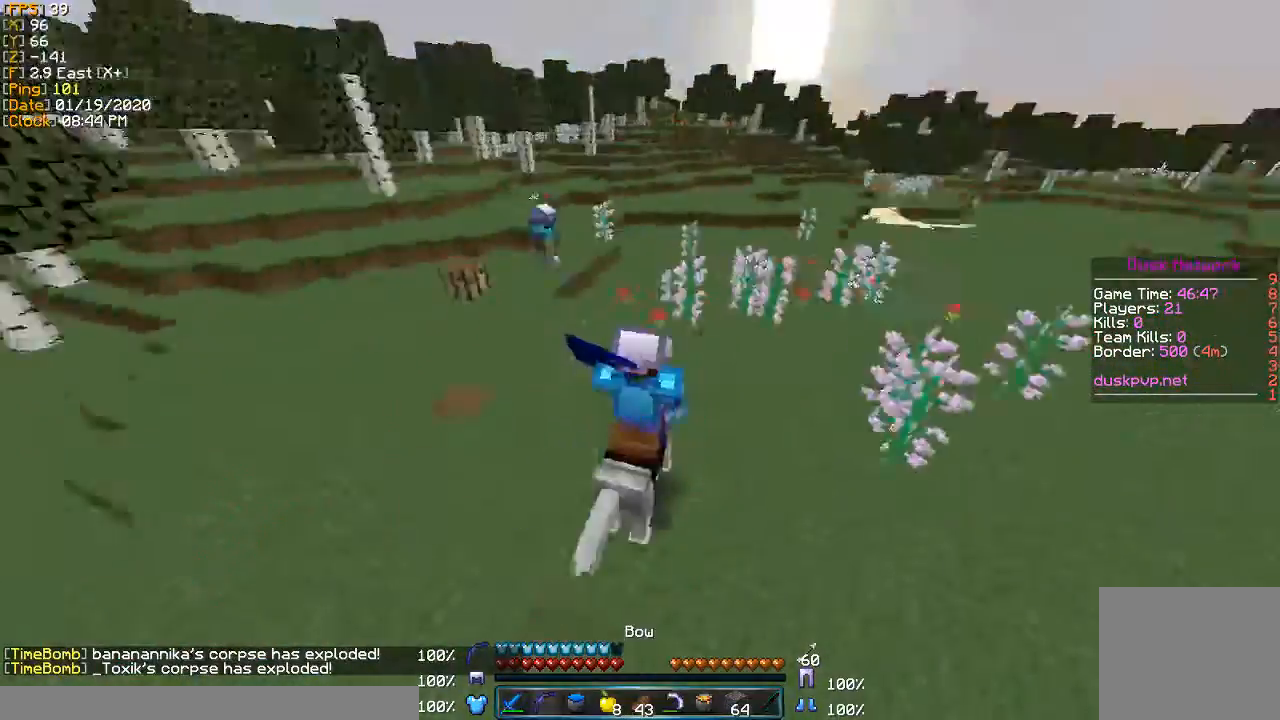
{"keys": ["a", "w"], "events": []}
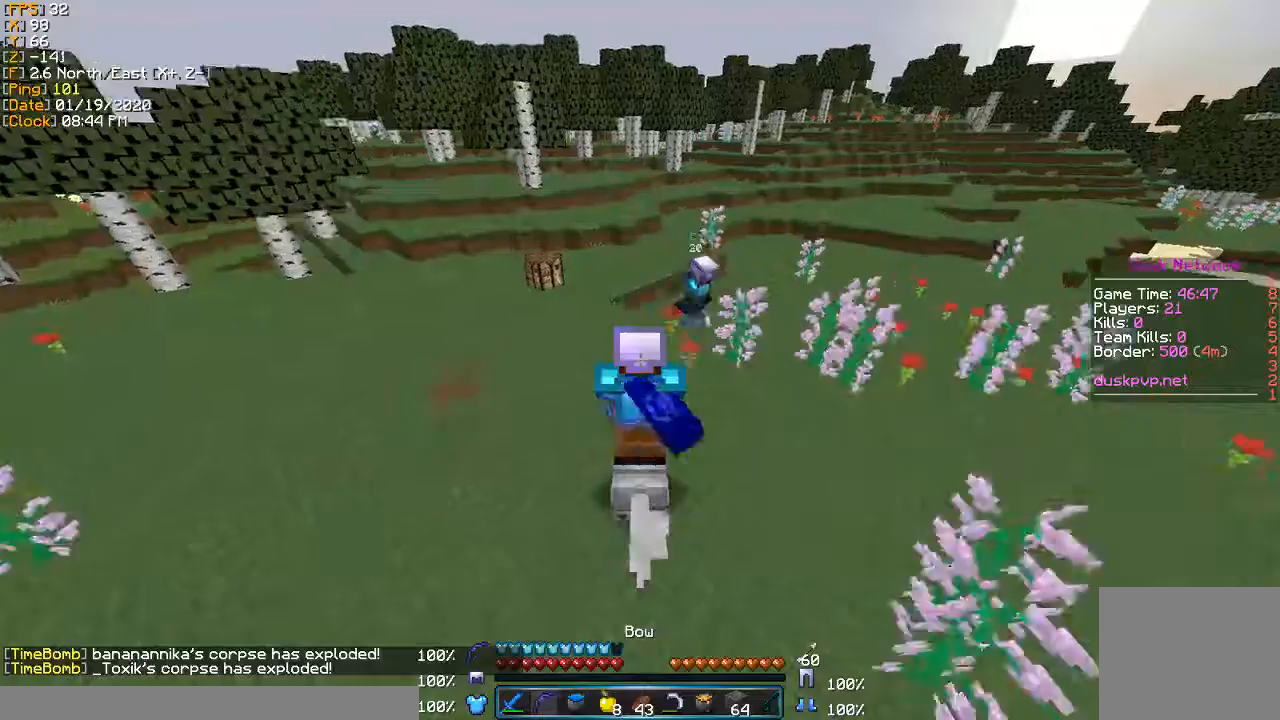
{"keys": ["w"], "events": [[167, "a", "up"]]}
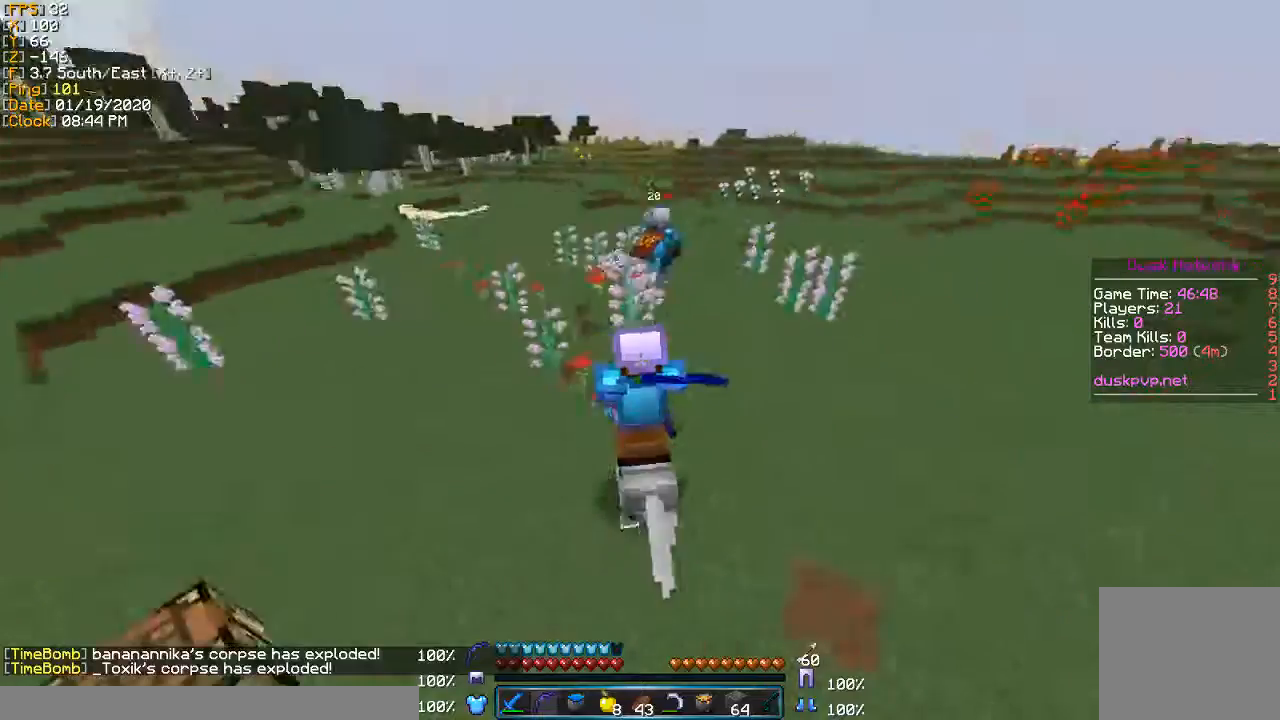
{"keys": ["w"], "events": []}
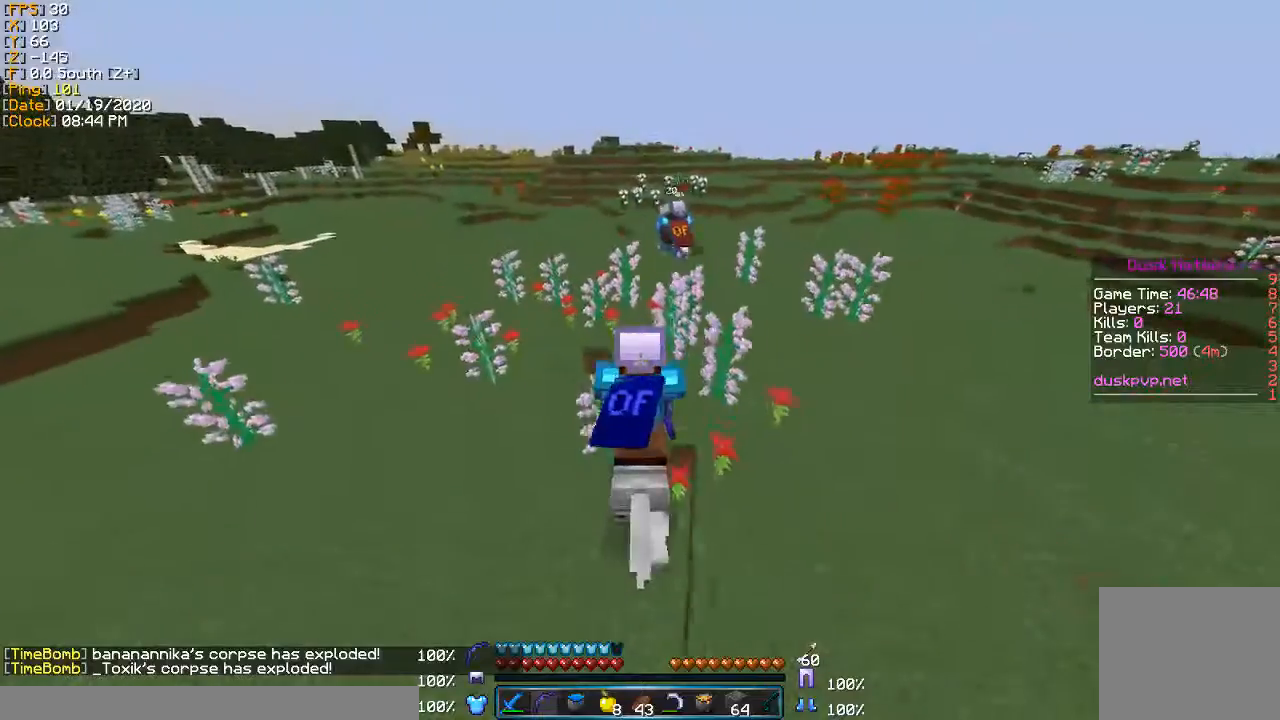
{"keys": ["w"], "events": []}
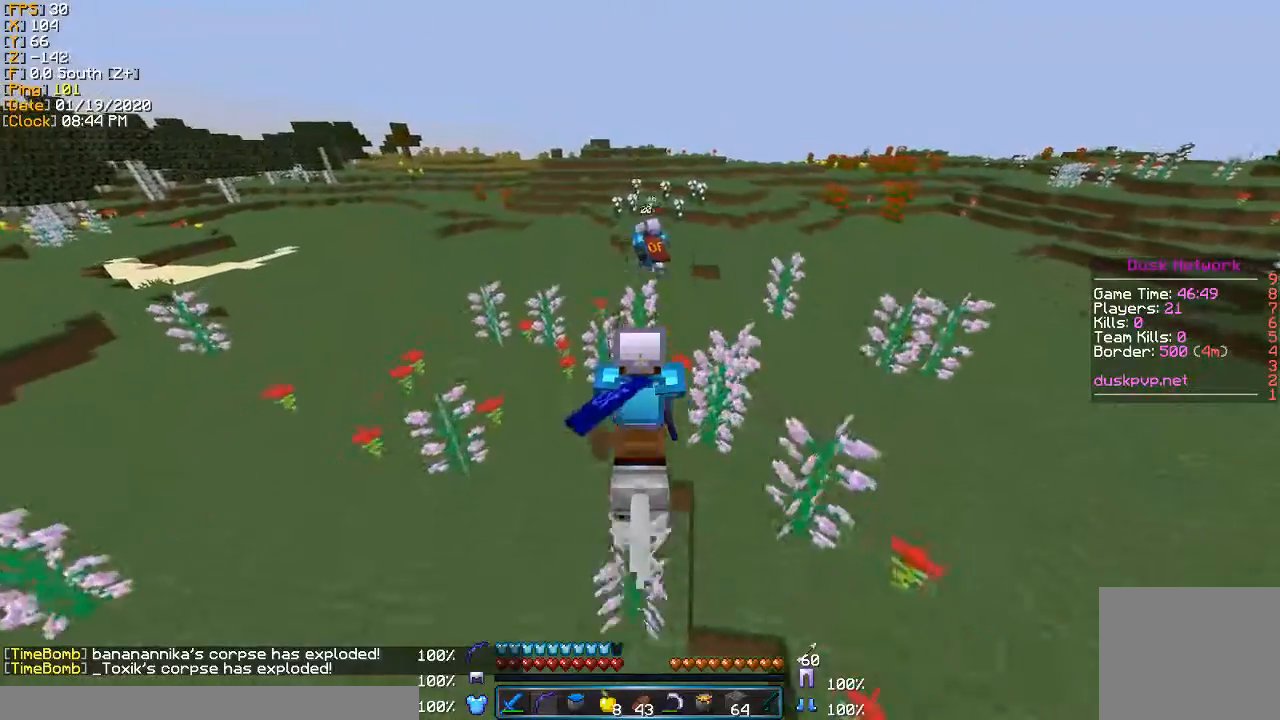
{"keys": ["w"], "events": []}
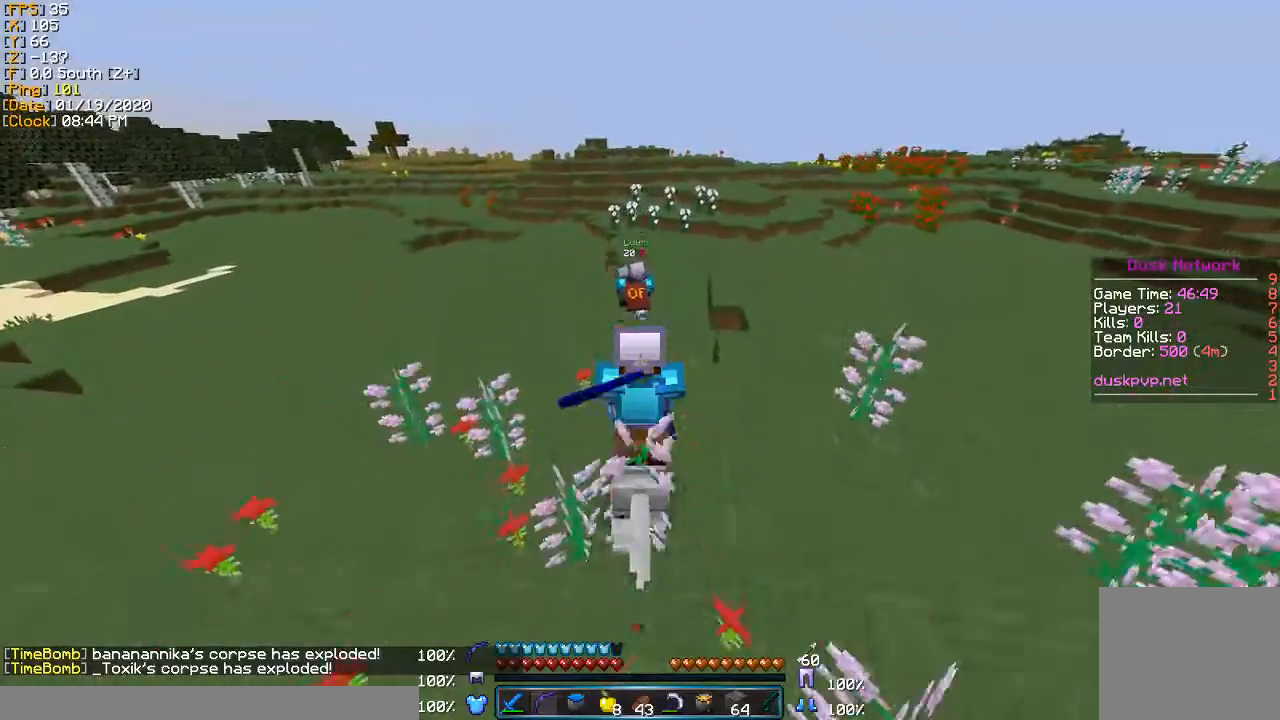
{"keys": ["w"], "events": []}
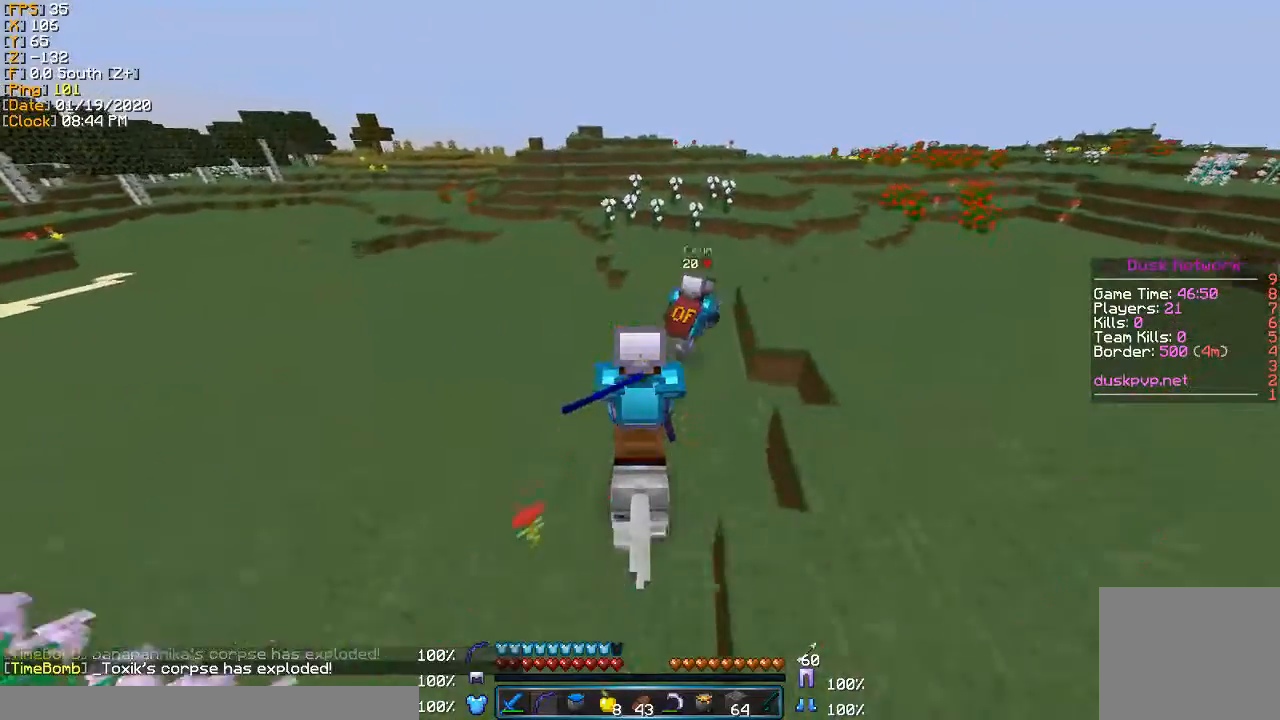
{"keys": ["w"], "events": []}
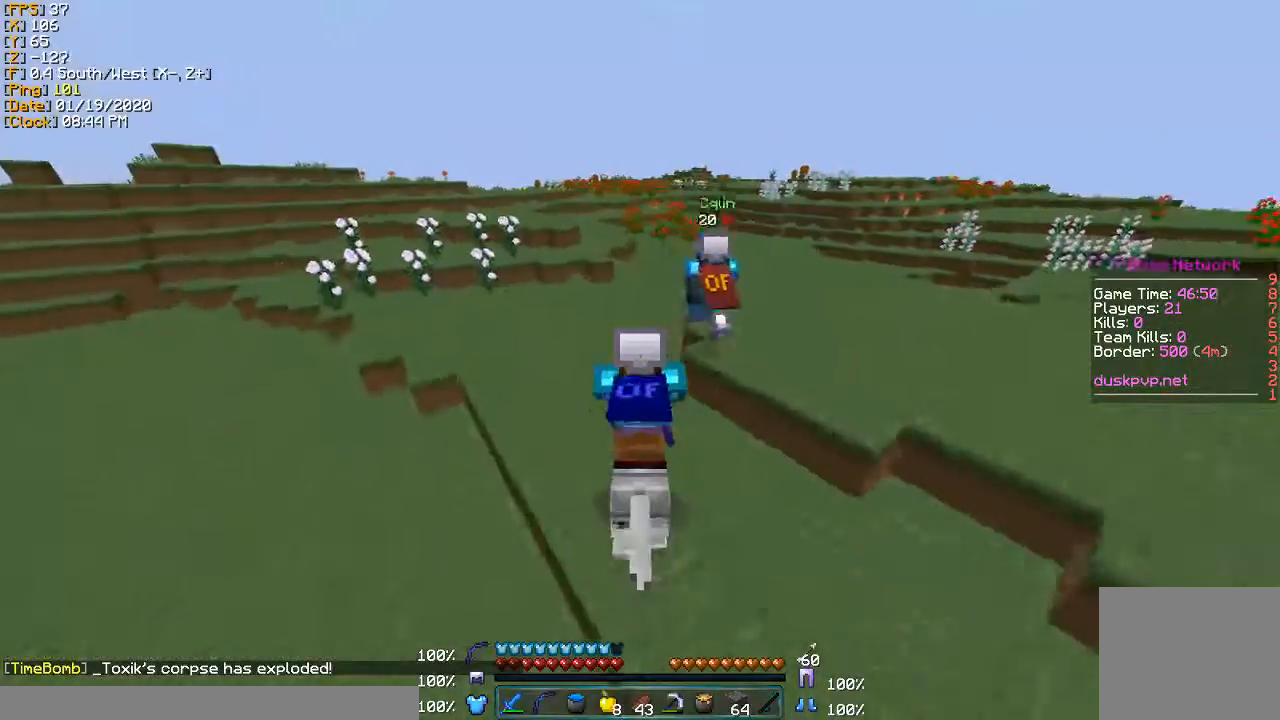
{"keys": ["w"], "events": []}
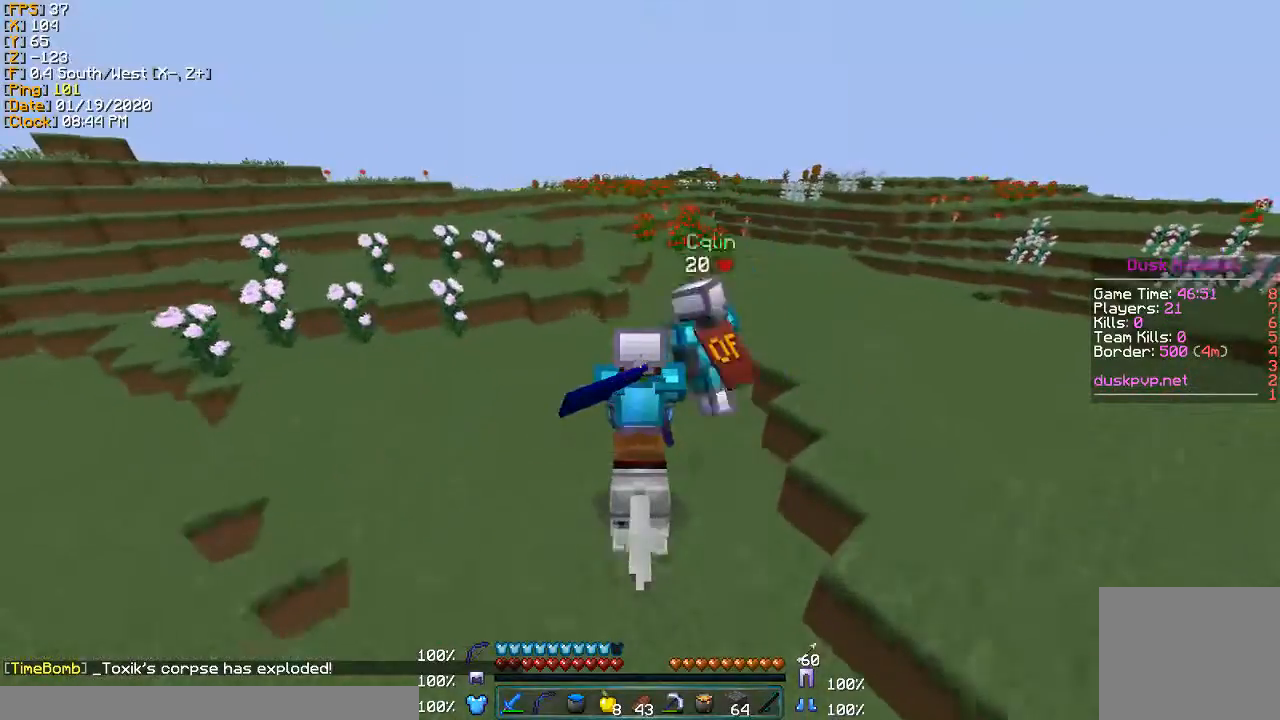
{"keys": ["w"], "events": [[234, "a", "down"], [401, "a", "up"]]}
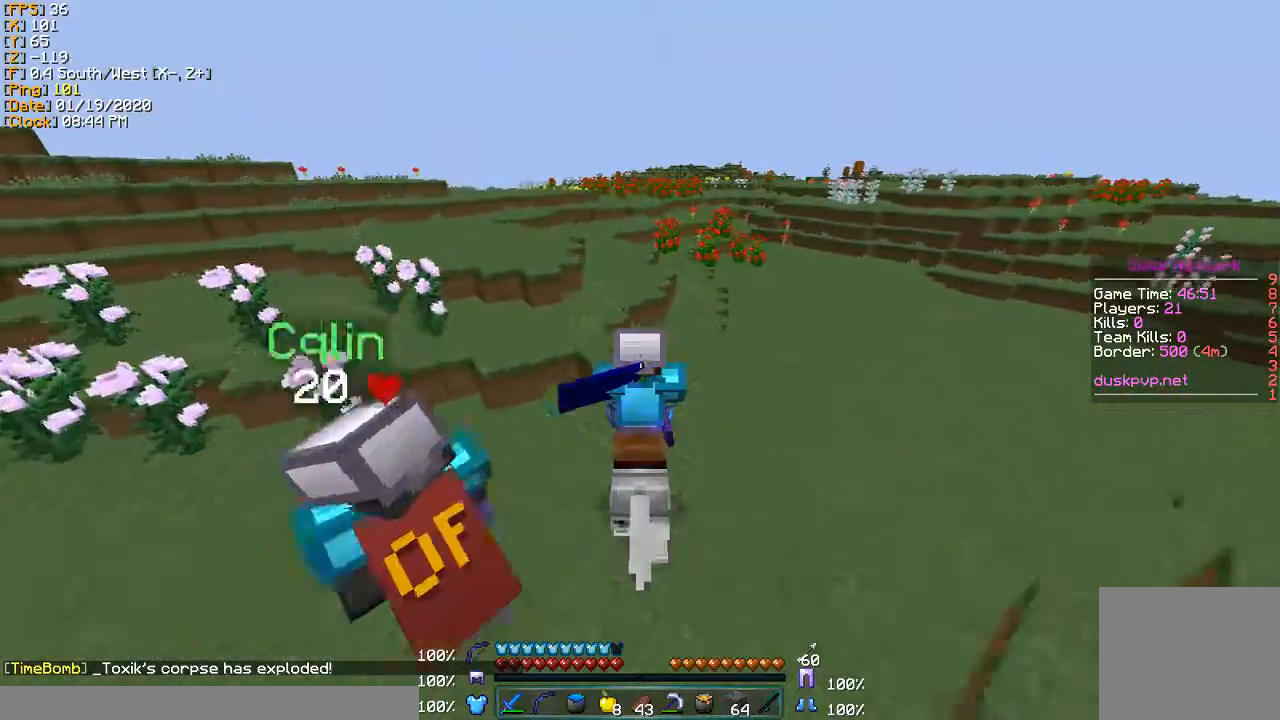
{"keys": ["a", "w"], "events": [[33, "a", "down"]]}
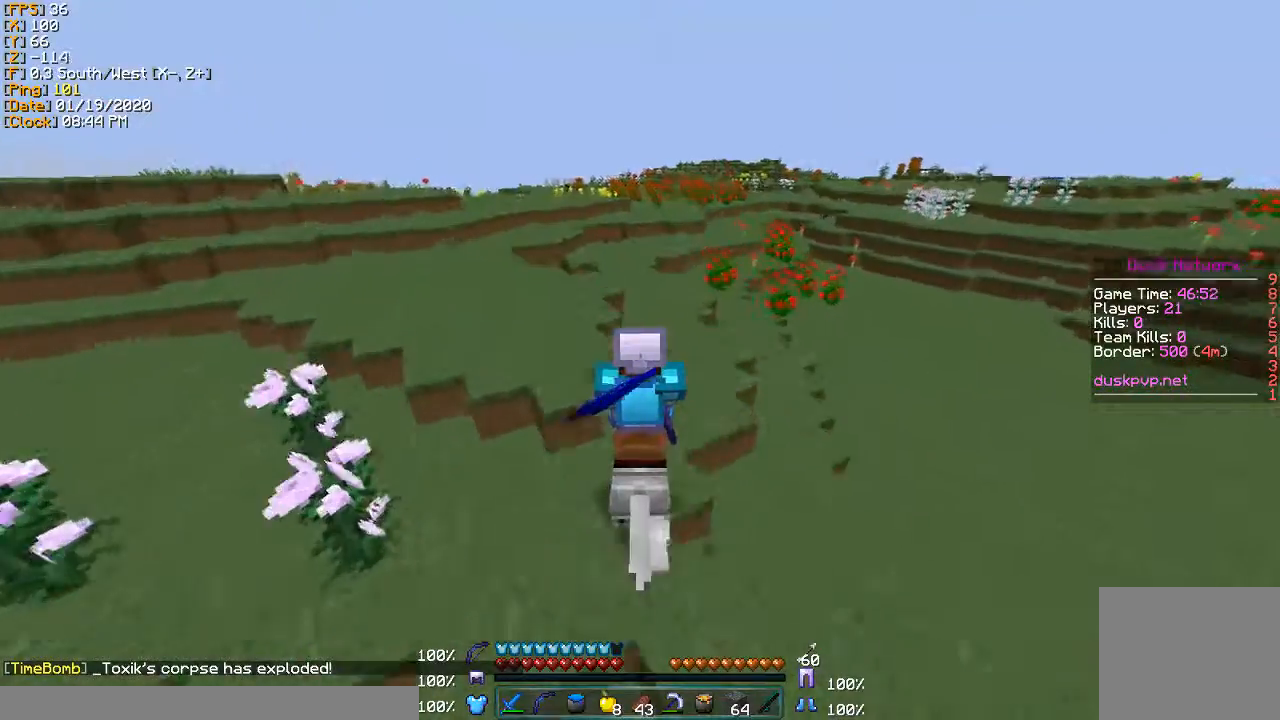
{"keys": ["a", "w"], "events": []}
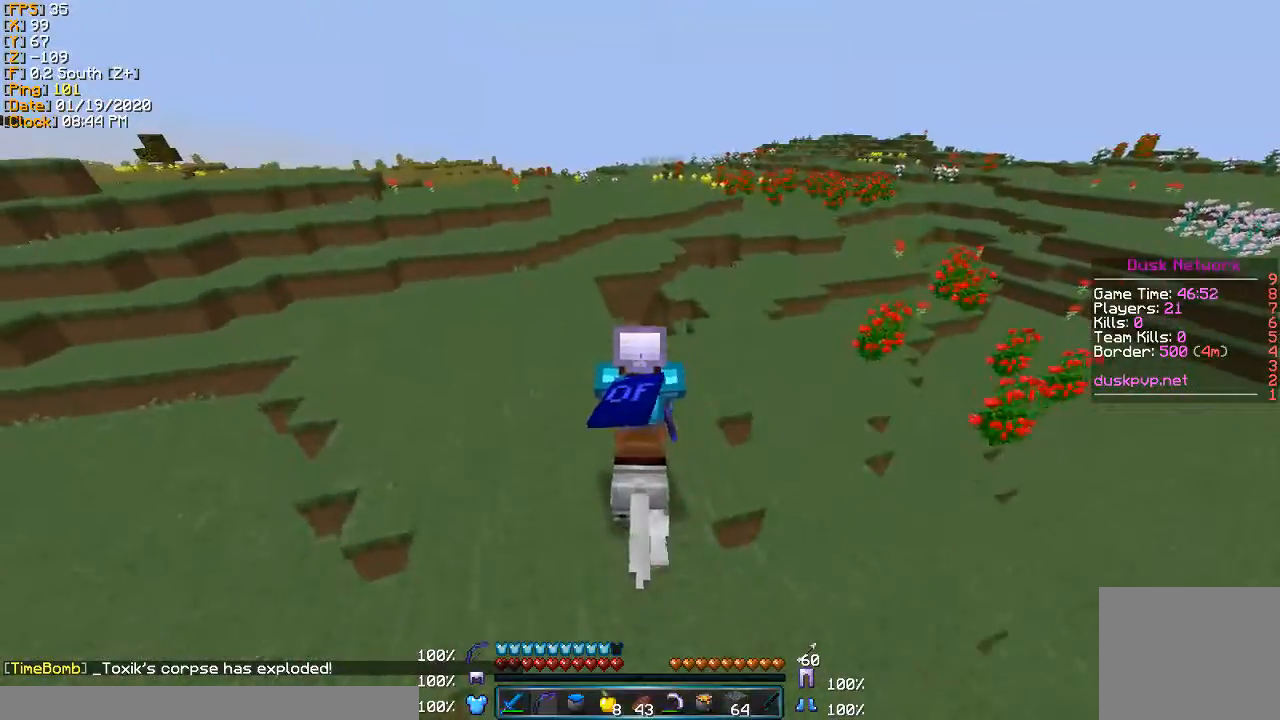
{"keys": ["w"], "events": [[467, "a", "up"]]}
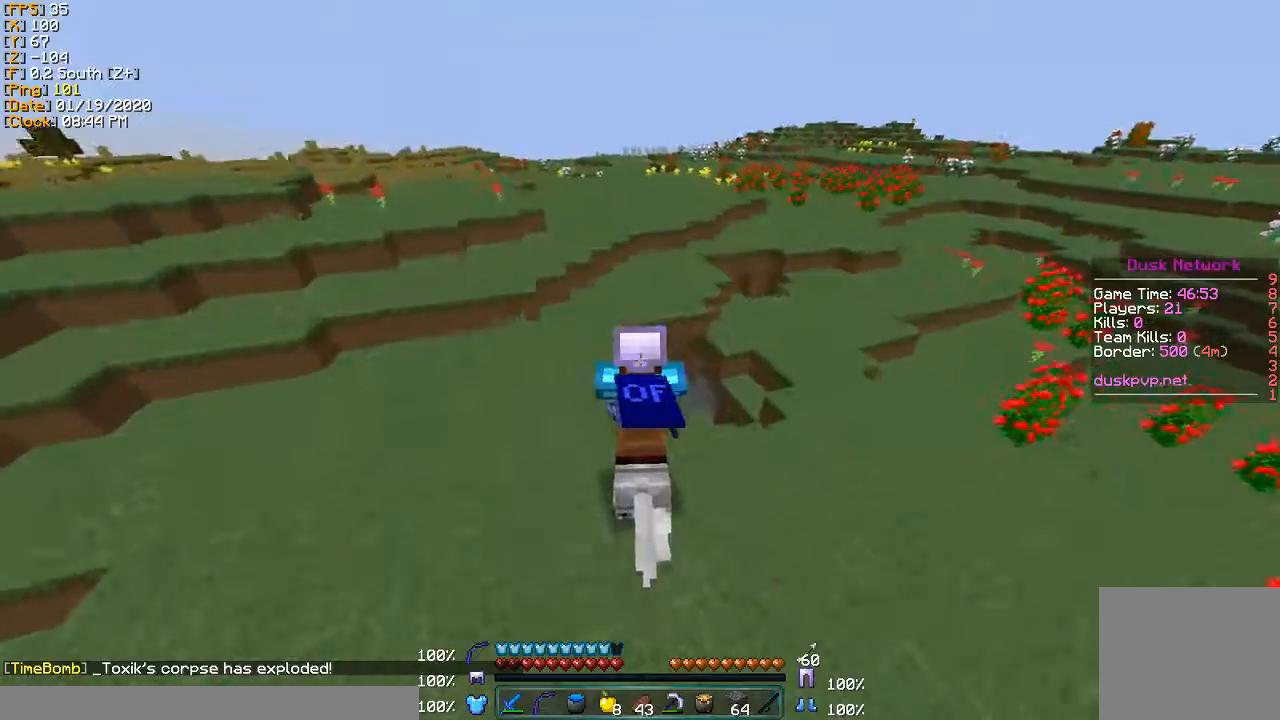
{"keys": ["w"], "events": []}
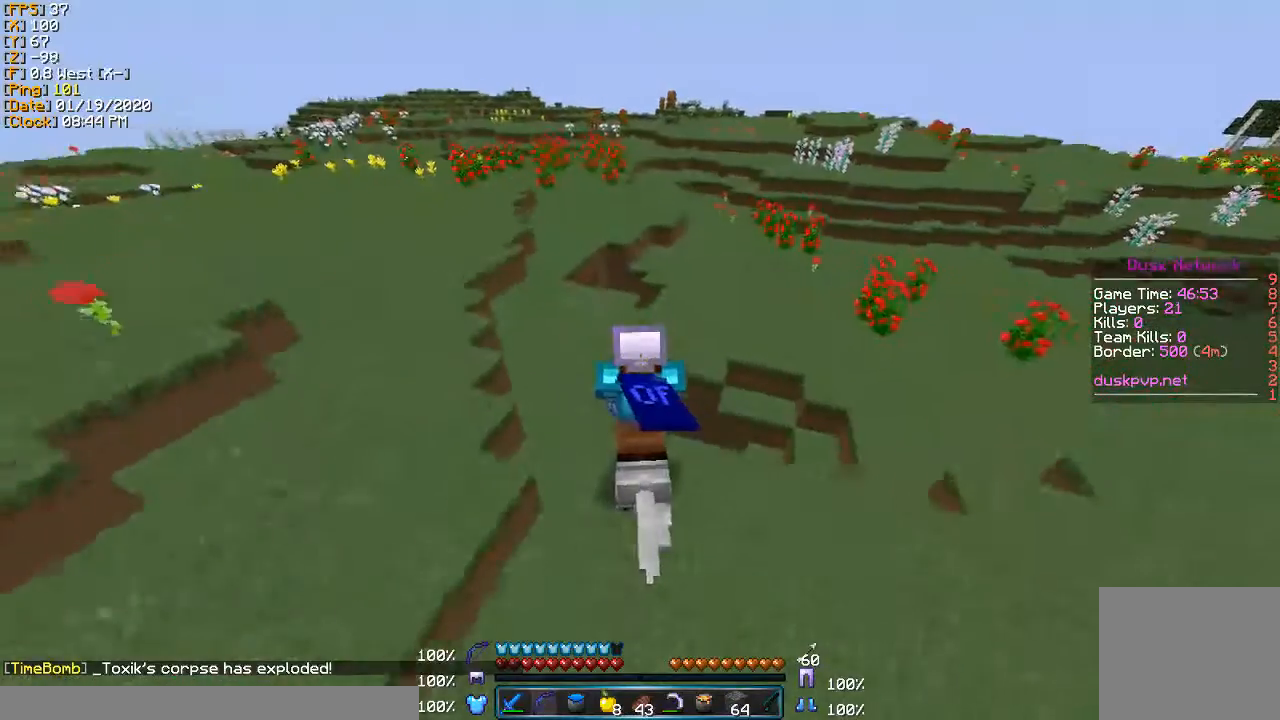
{"keys": ["w"], "events": []}
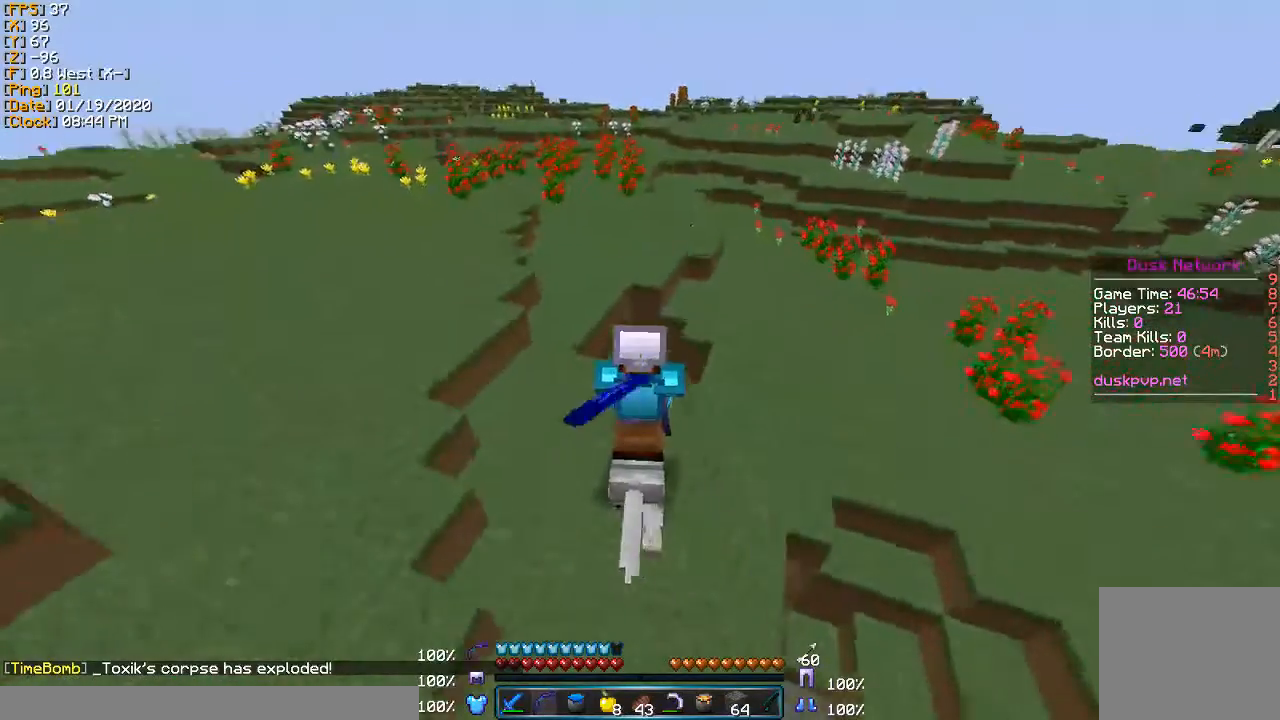
{"keys": ["a", "w"], "events": [[301, "a", "down"]]}
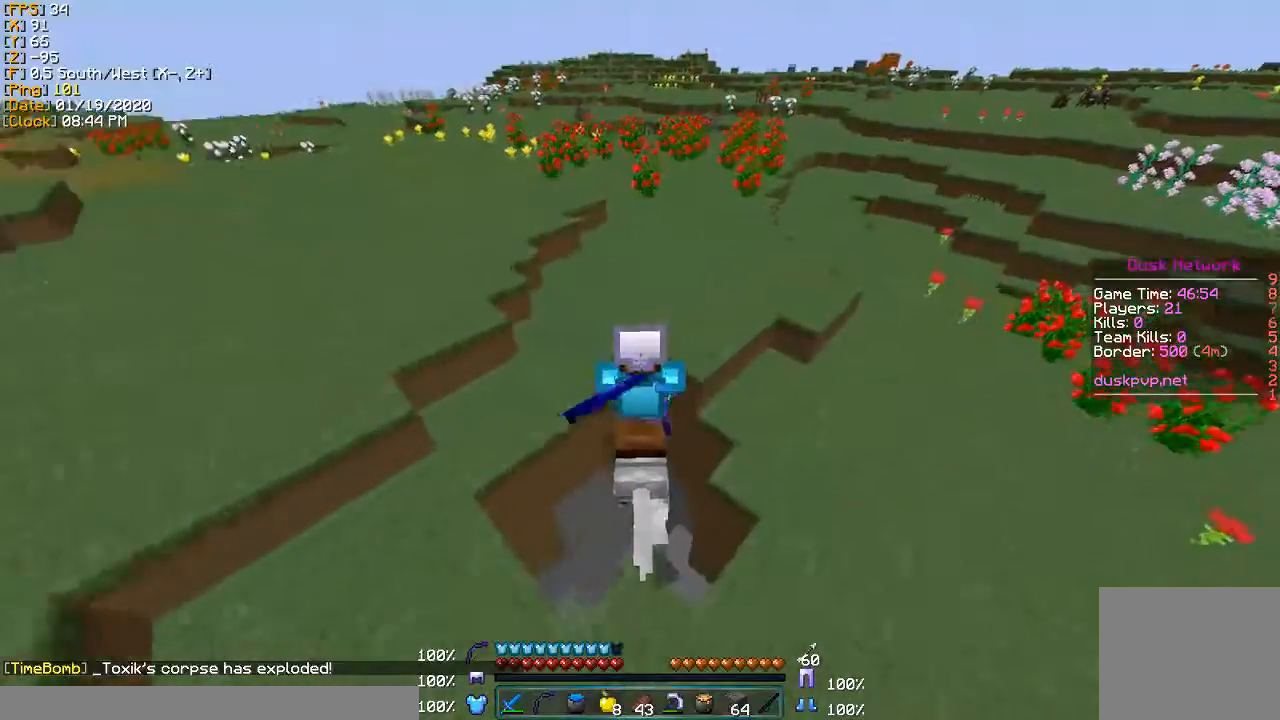
{"keys": ["w"], "events": [[200, "a", "up"]]}
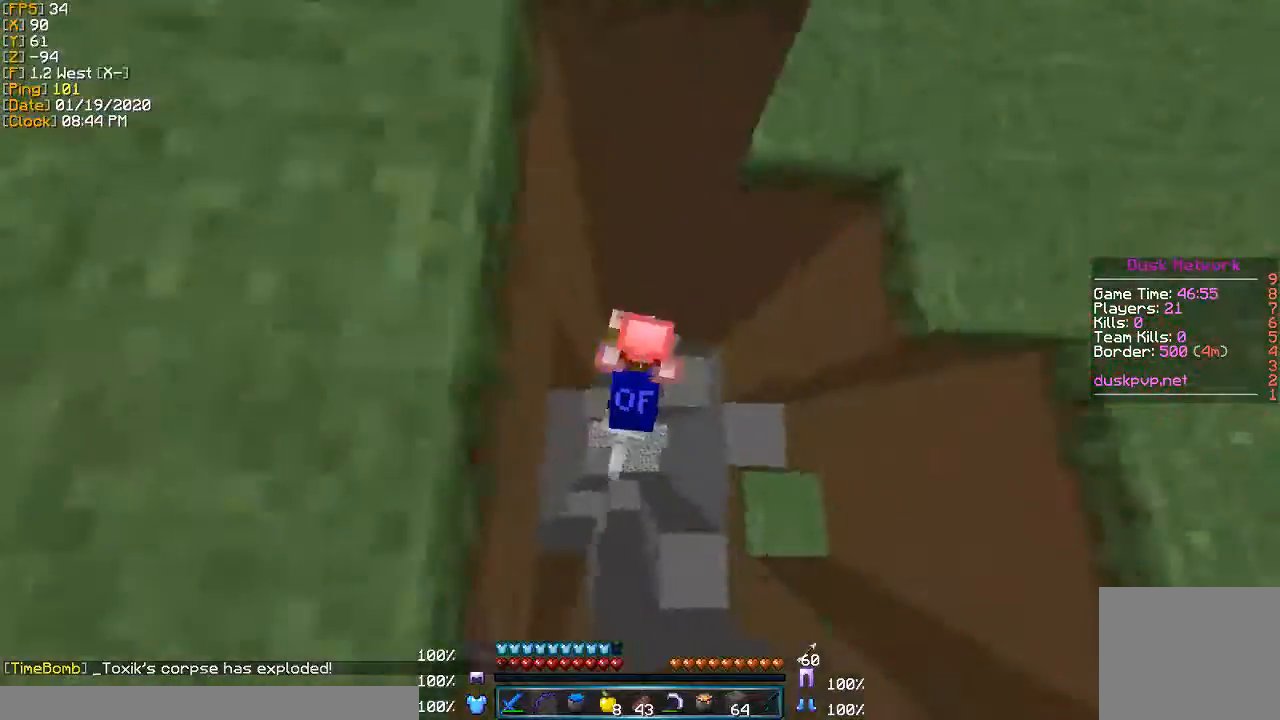
{"keys": [], "events": [[100, "w", "up"]]}